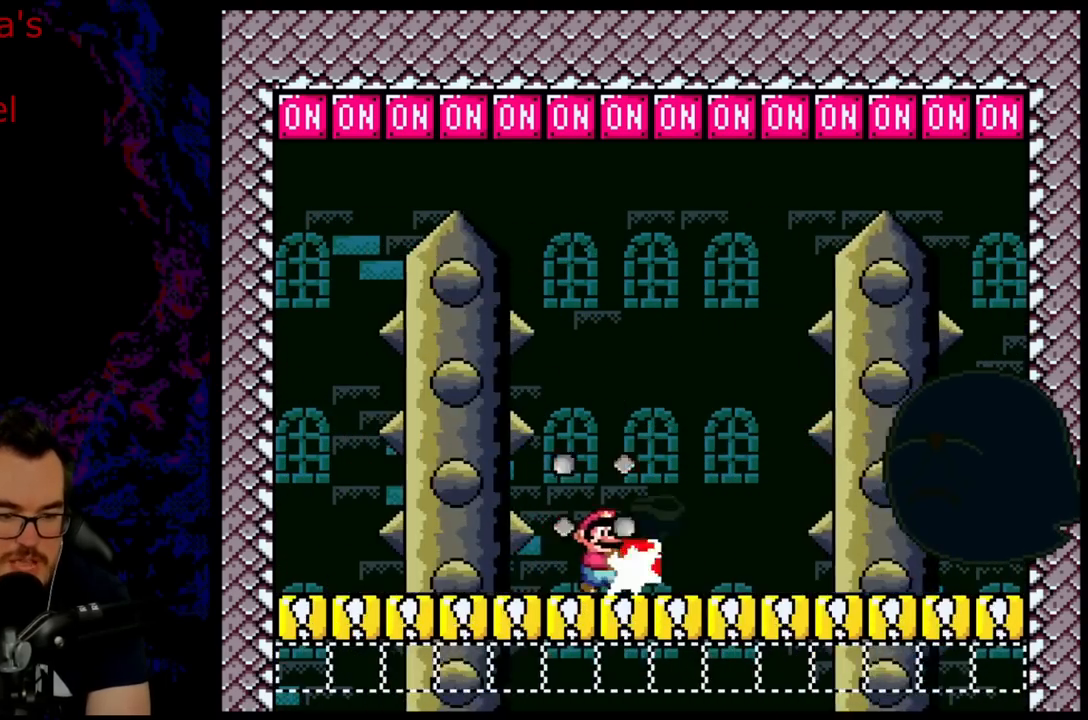
Gameplay with a controller (Nintendo layout); each line is a JSON object with the inputs held at the frame after it. "events" lists button and stick changes between this image and that frame as [ms after this image, input, new state], when the widget could be followed in between. Not read: L3 R3.
{"buttons": ["B", "Y", "R1", "DPAD_LEFT"], "events": [[183, "DPAD_RIGHT", "up"], [400, "DPAD_LEFT", "down"]]}
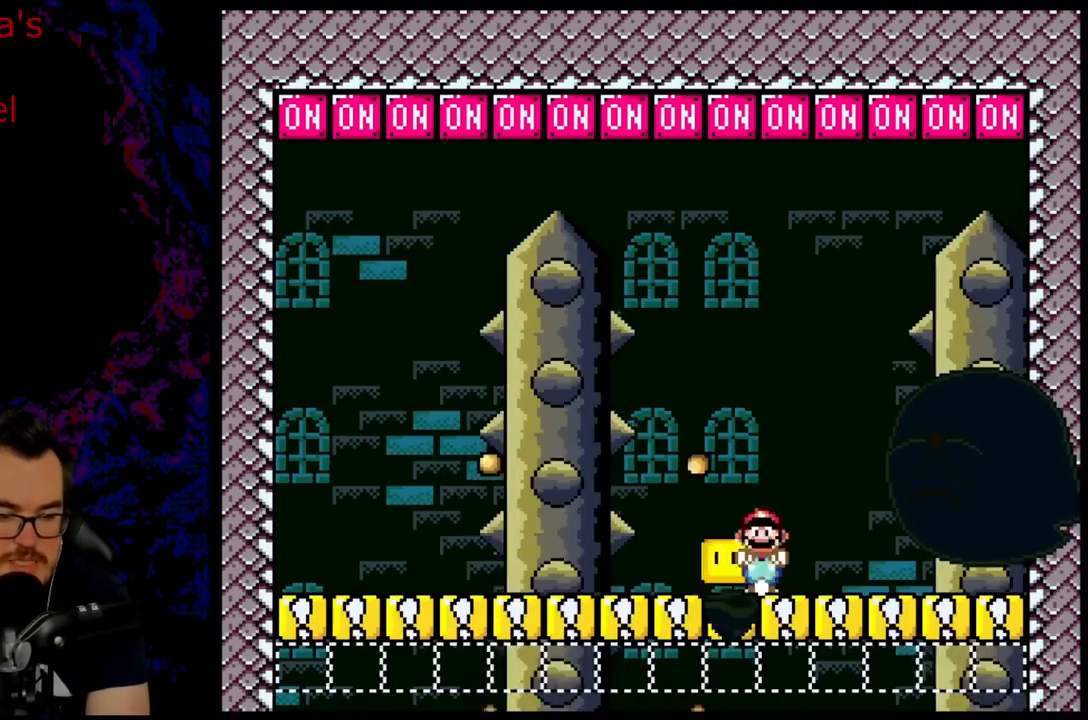
{"buttons": ["B", "Y", "R1"], "events": [[483, "DPAD_LEFT", "up"]]}
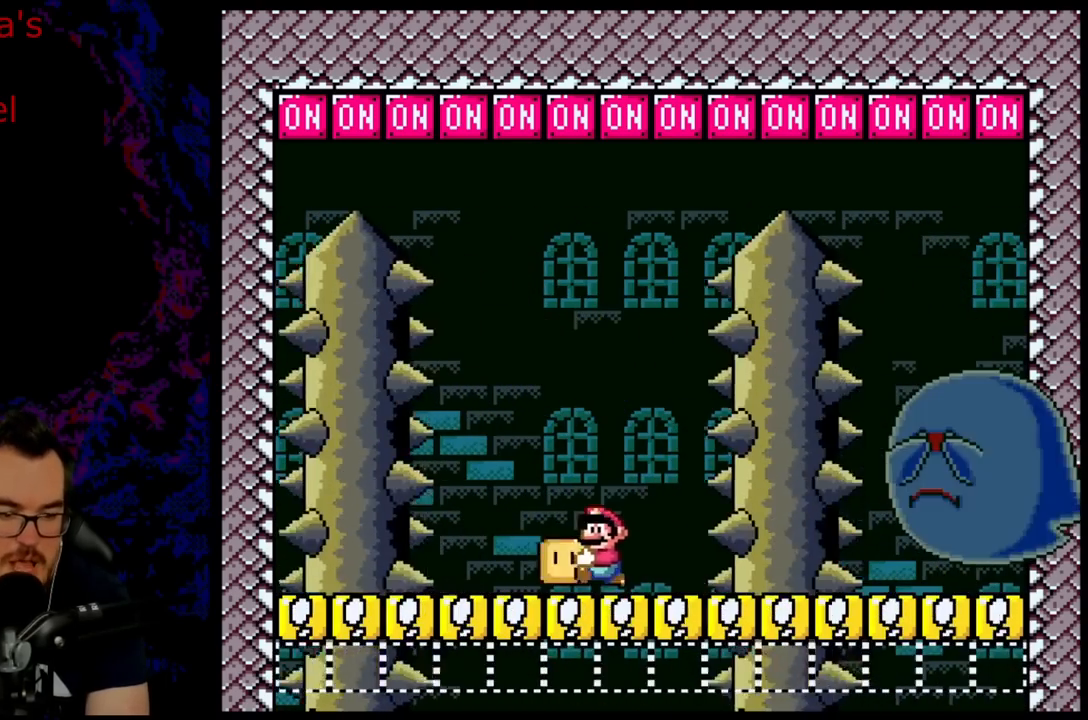
{"buttons": ["B", "Y", "R1", "DPAD_RIGHT"], "events": [[133, "DPAD_RIGHT", "down"]]}
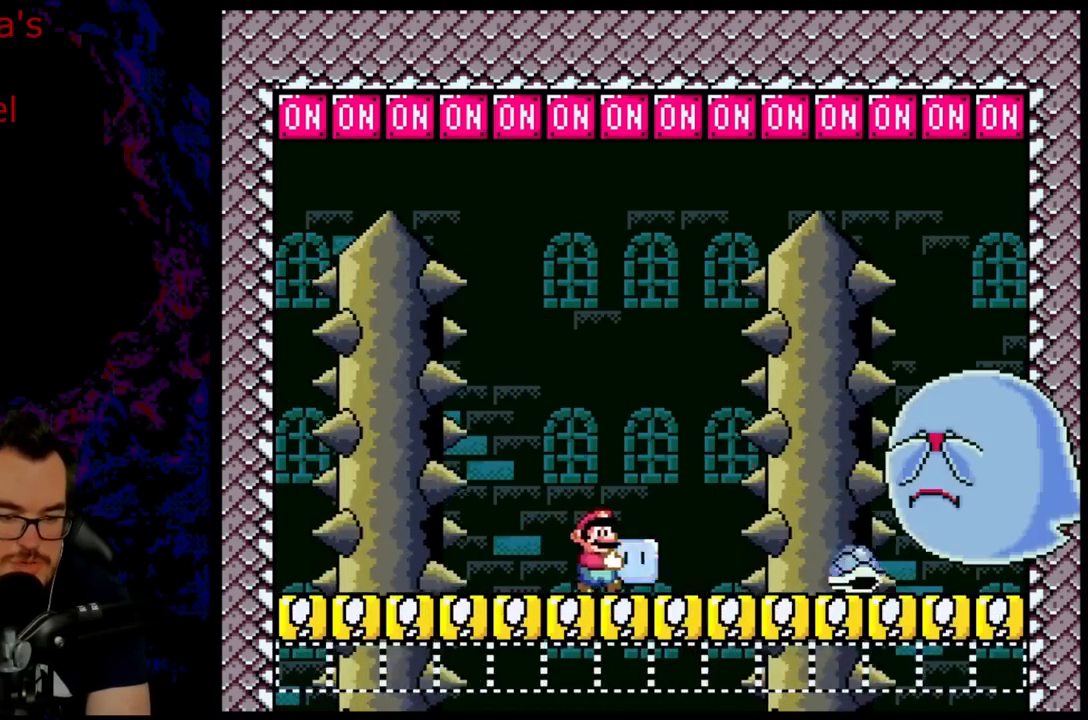
{"buttons": ["B", "Y", "R1", "DPAD_LEFT"], "events": [[283, "DPAD_RIGHT", "up"], [383, "DPAD_LEFT", "down"]]}
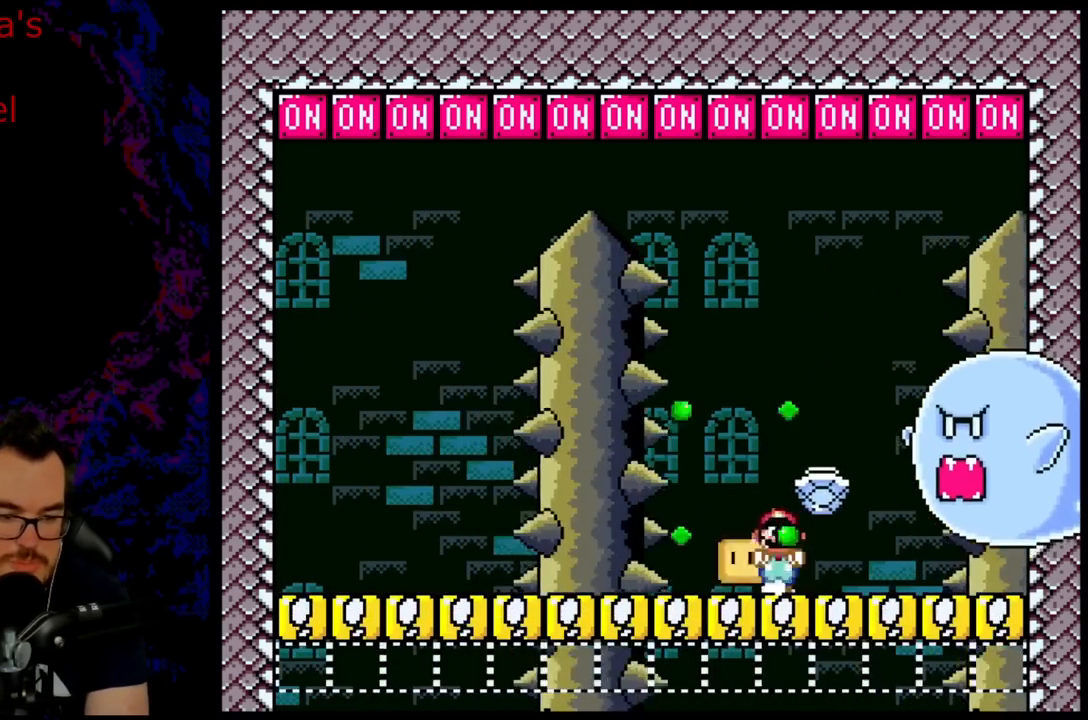
{"buttons": ["B", "Y", "R1", "DPAD_LEFT"], "events": []}
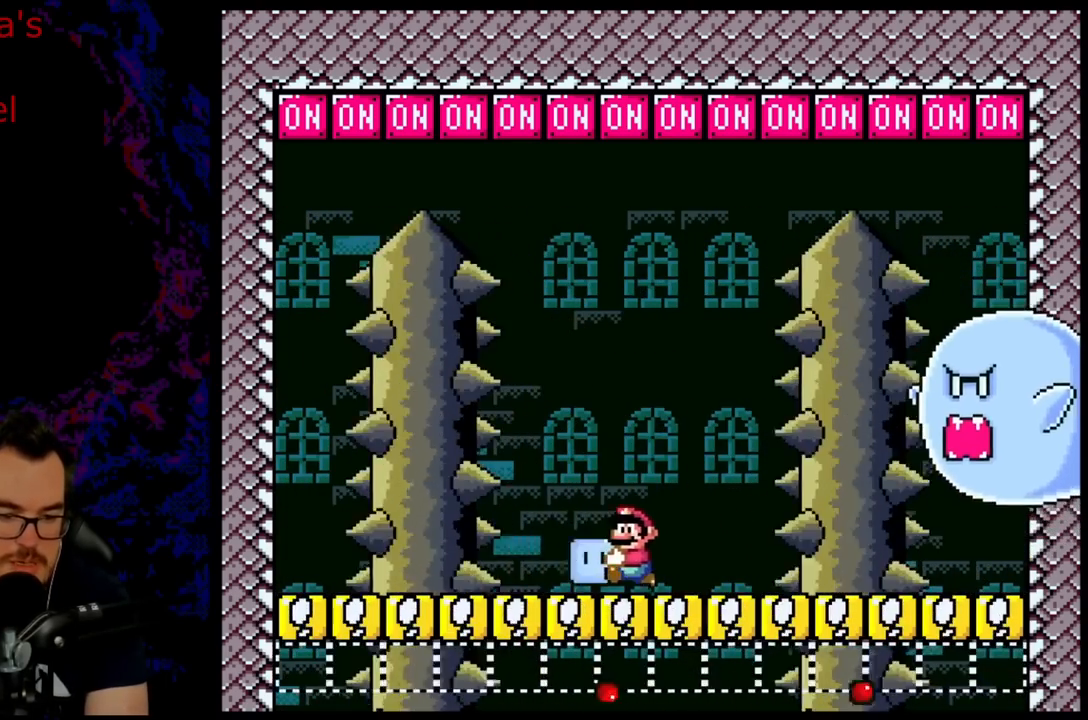
{"buttons": ["B", "Y", "R1", "DPAD_RIGHT"], "events": [[67, "DPAD_LEFT", "up"], [300, "DPAD_RIGHT", "down"]]}
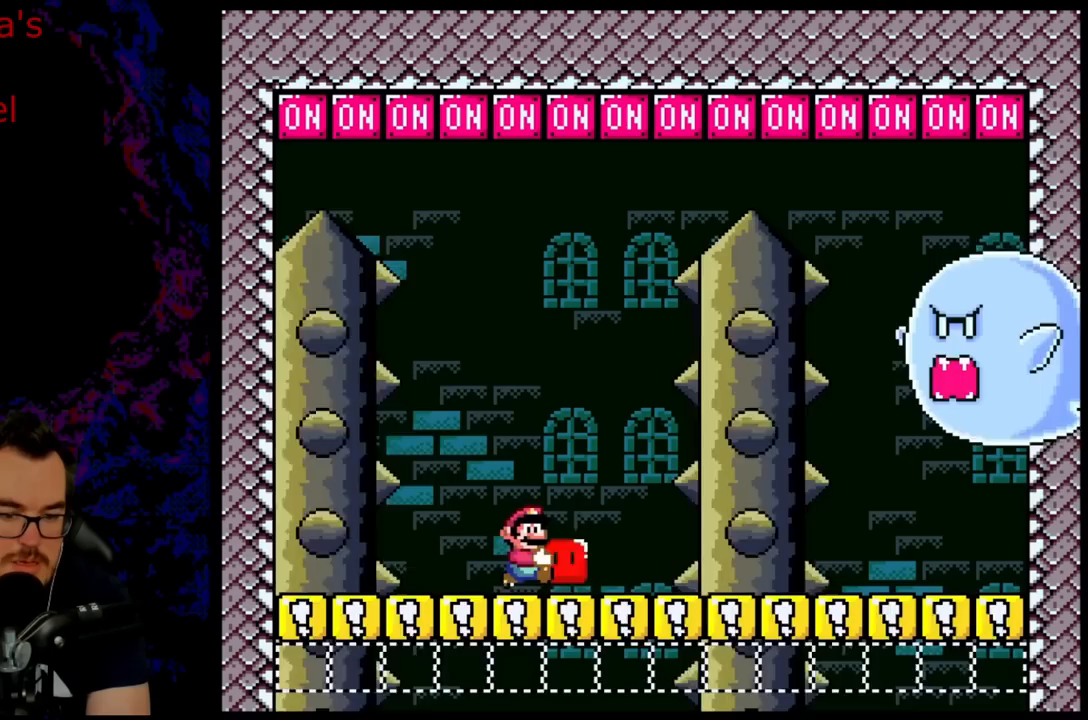
{"buttons": ["B", "Y", "R1"], "events": [[267, "DPAD_RIGHT", "up"]]}
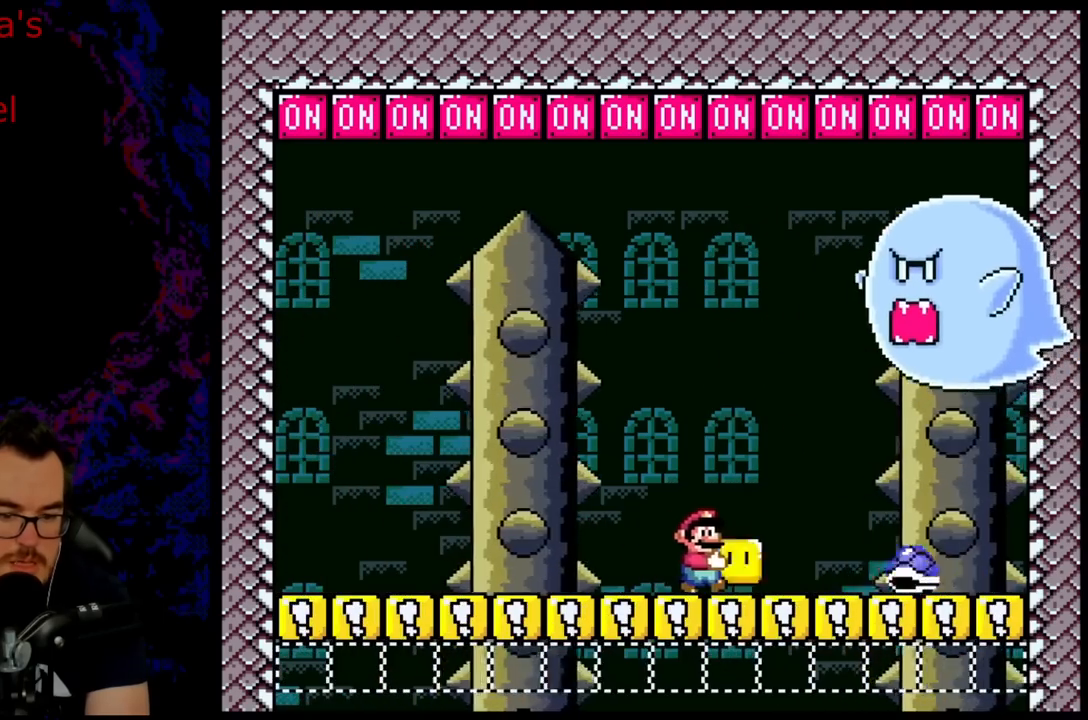
{"buttons": ["B", "Y", "R1", "DPAD_LEFT"], "events": [[333, "DPAD_LEFT", "down"]]}
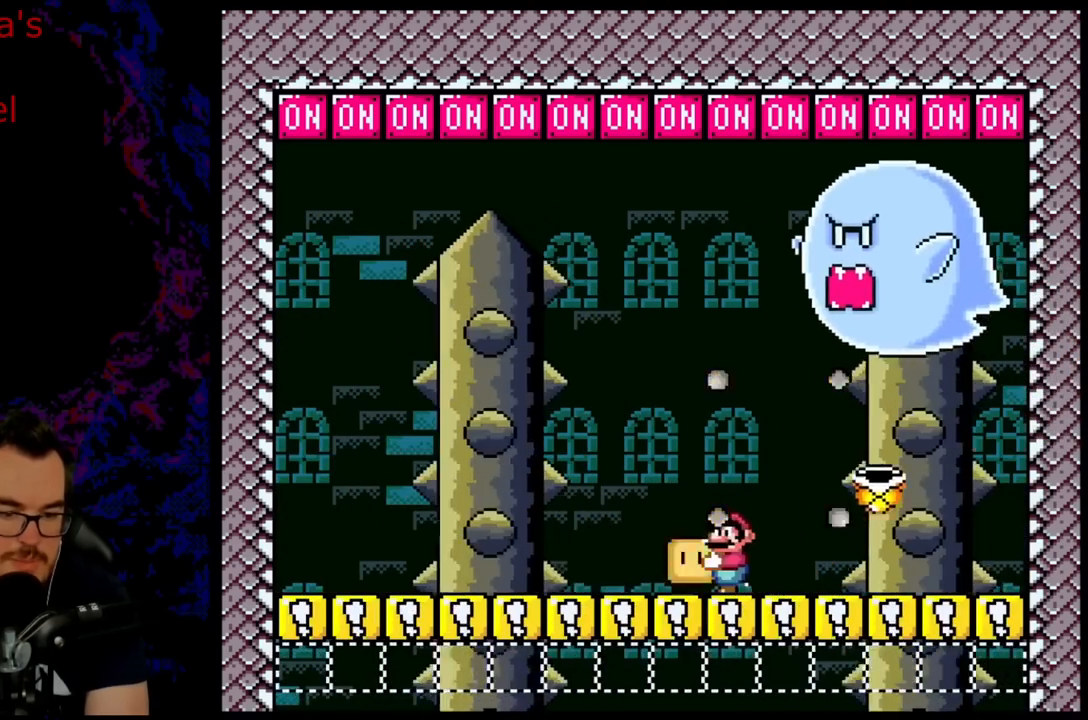
{"buttons": ["B", "Y", "R1", "DPAD_RIGHT"], "events": [[367, "DPAD_LEFT", "up"], [467, "DPAD_RIGHT", "down"]]}
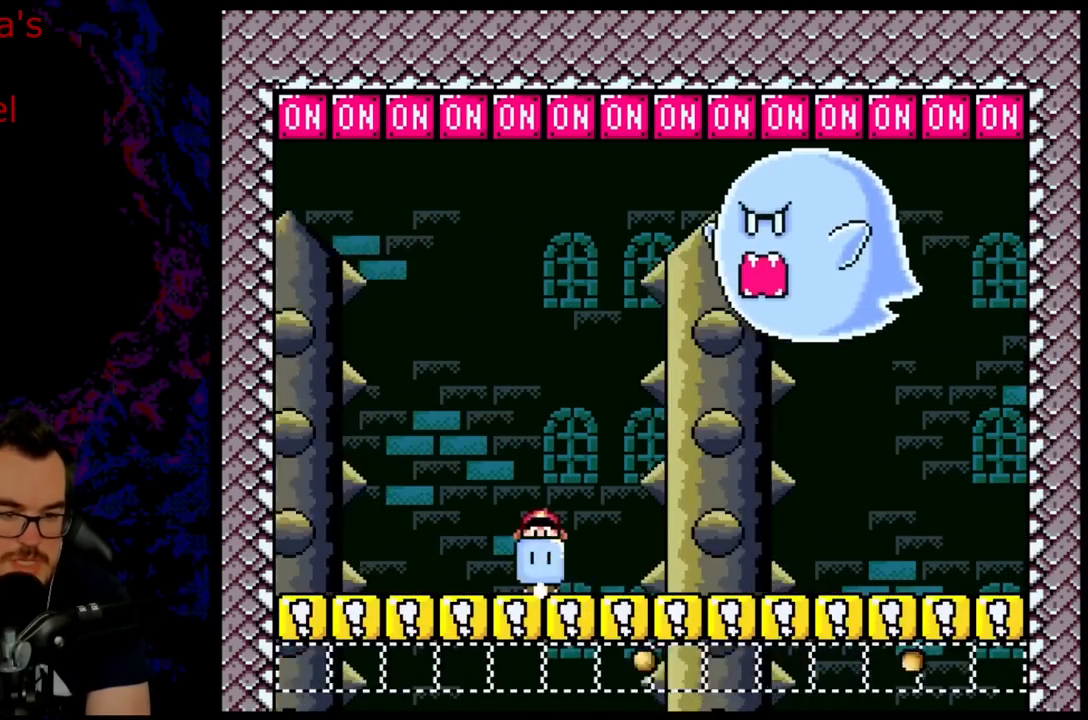
{"buttons": ["B", "Y", "DPAD_UP", "DPAD_RIGHT"], "events": [[267, "DPAD_UP", "down"], [383, "R1", "up"], [400, "Y", "up"], [483, "Y", "down"]]}
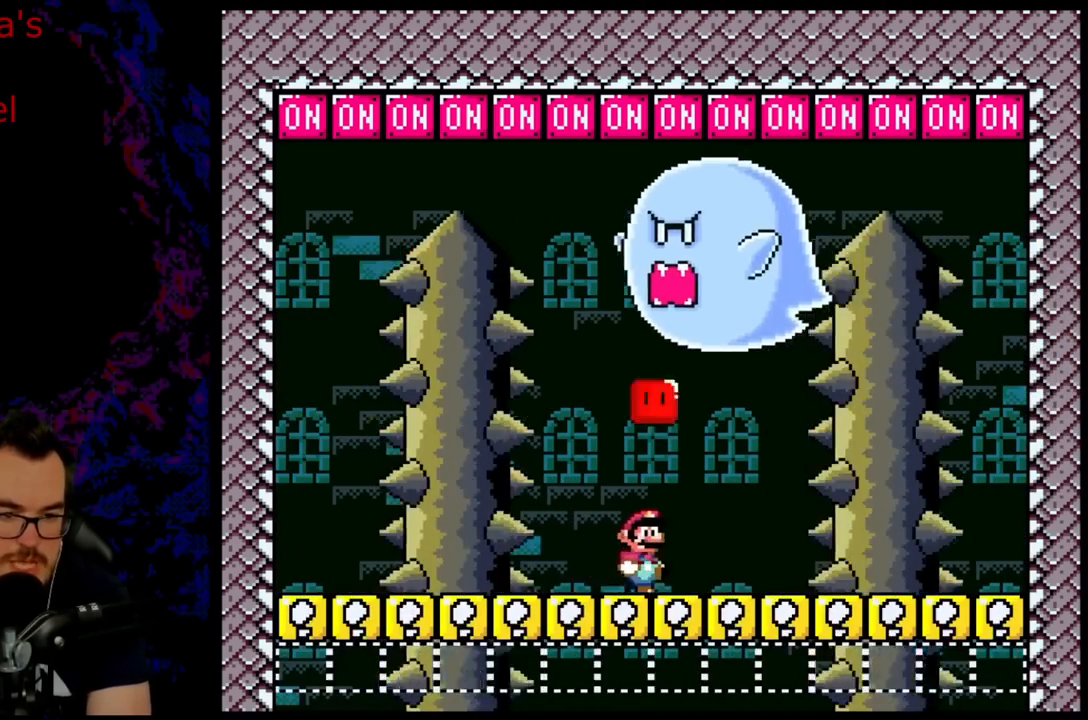
{"buttons": ["B", "Y", "DPAD_LEFT"], "events": [[133, "DPAD_UP", "up"], [217, "DPAD_RIGHT", "up"], [267, "DPAD_LEFT", "down"]]}
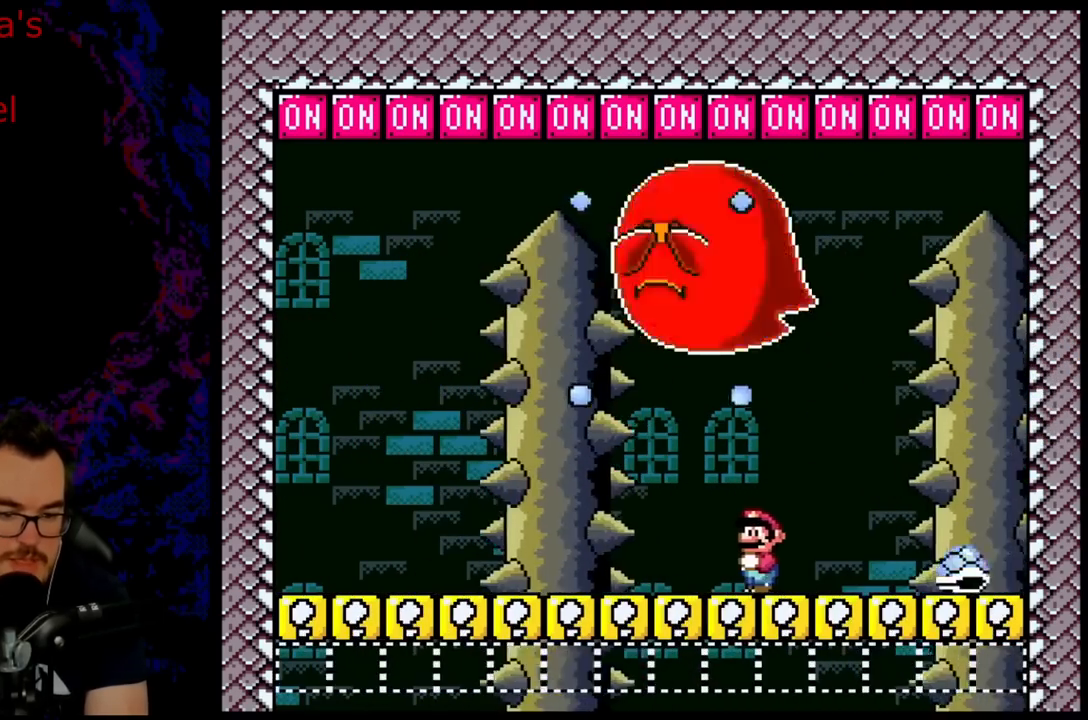
{"buttons": ["B", "Y", "R1", "DPAD_RIGHT"], "events": [[433, "DPAD_LEFT", "up"], [467, "DPAD_RIGHT", "down"], [483, "R1", "down"]]}
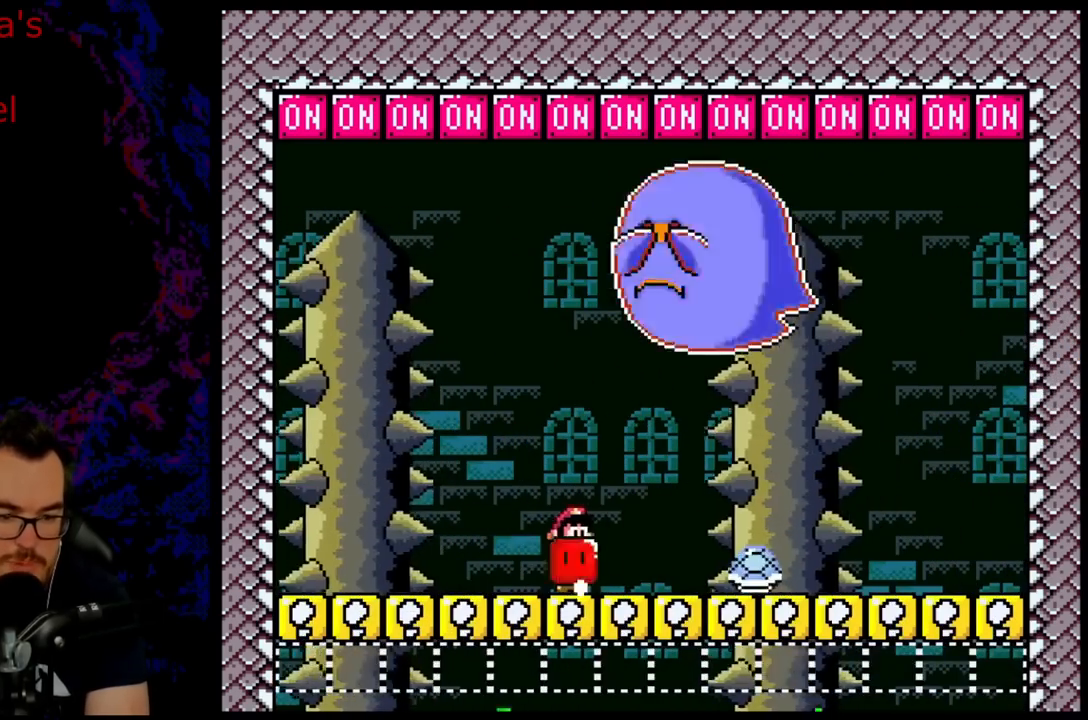
{"buttons": ["B", "Y", "R1", "DPAD_RIGHT"], "events": [[183, "DPAD_RIGHT", "up"], [250, "DPAD_RIGHT", "down"]]}
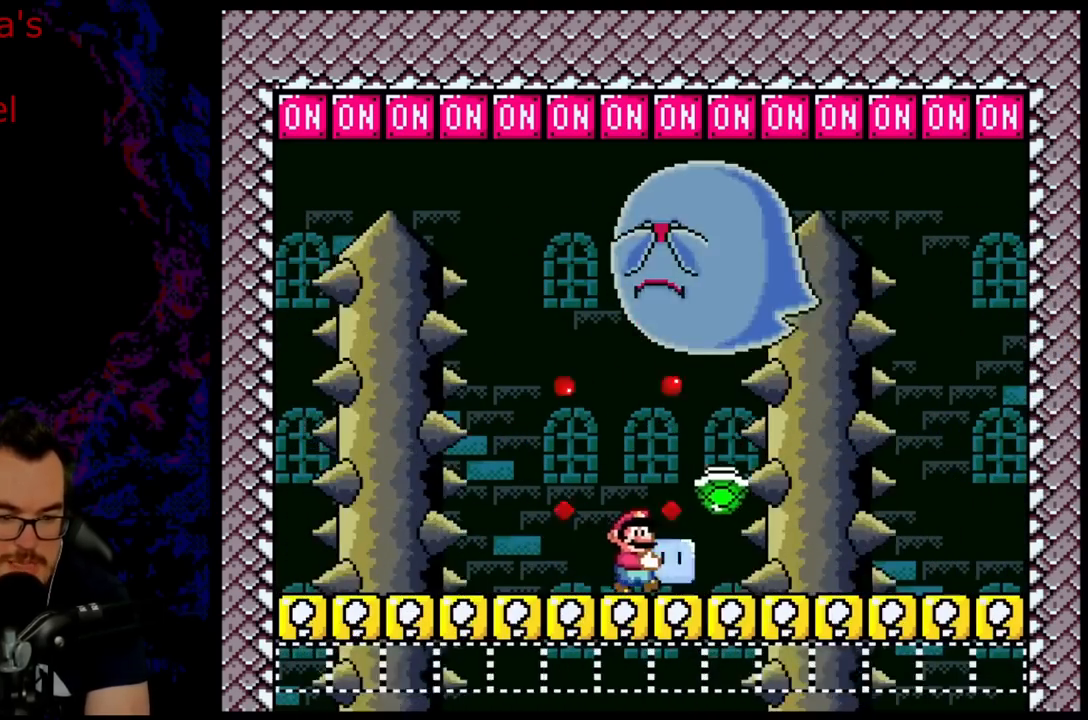
{"buttons": ["B", "Y", "R1"], "events": [[300, "DPAD_LEFT", "down"], [300, "DPAD_RIGHT", "up"], [417, "DPAD_LEFT", "up"]]}
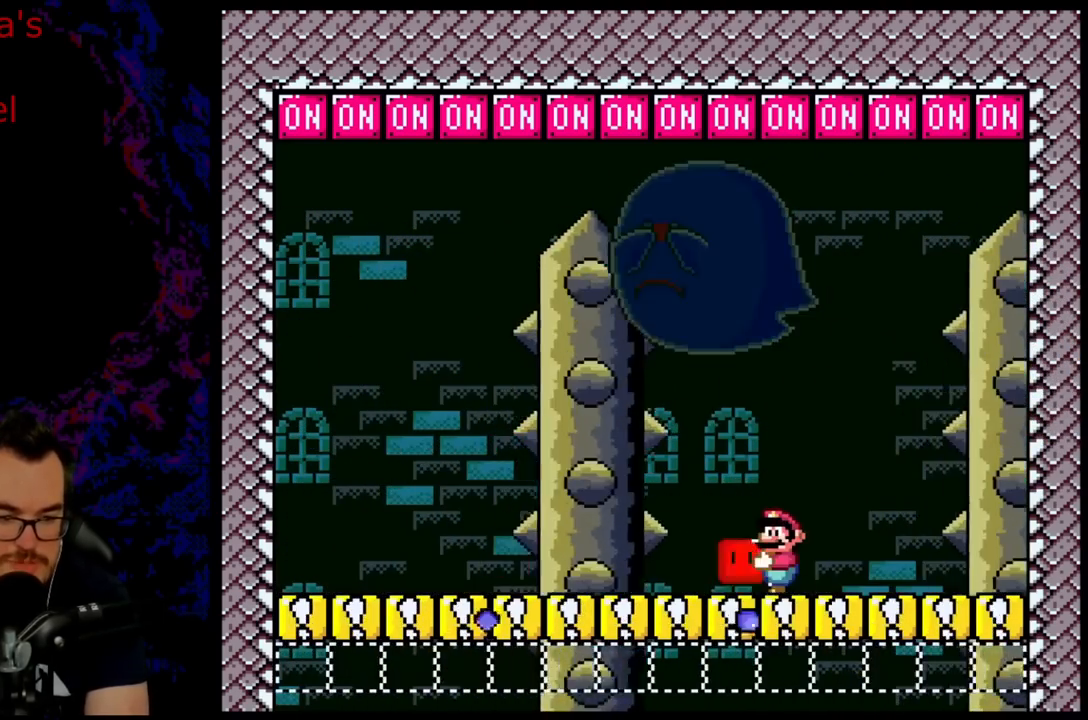
{"buttons": ["B", "Y", "R1", "DPAD_LEFT"], "events": [[67, "DPAD_LEFT", "down"]]}
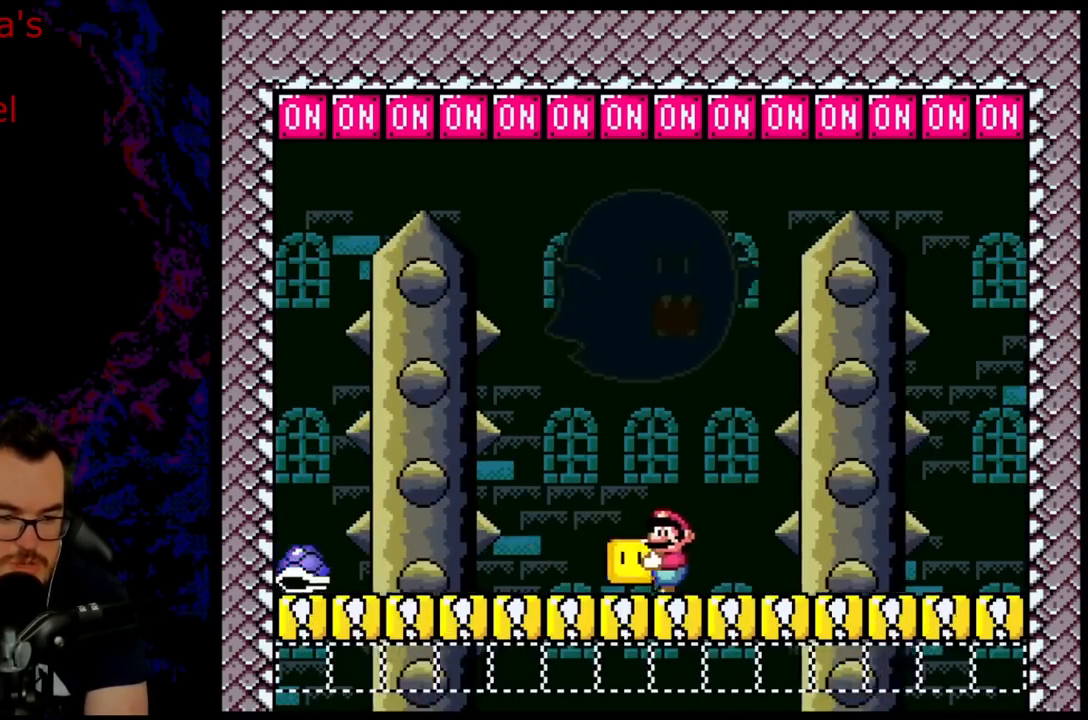
{"buttons": ["B", "Y", "R1", "DPAD_RIGHT"], "events": [[217, "DPAD_LEFT", "up"], [267, "DPAD_RIGHT", "down"]]}
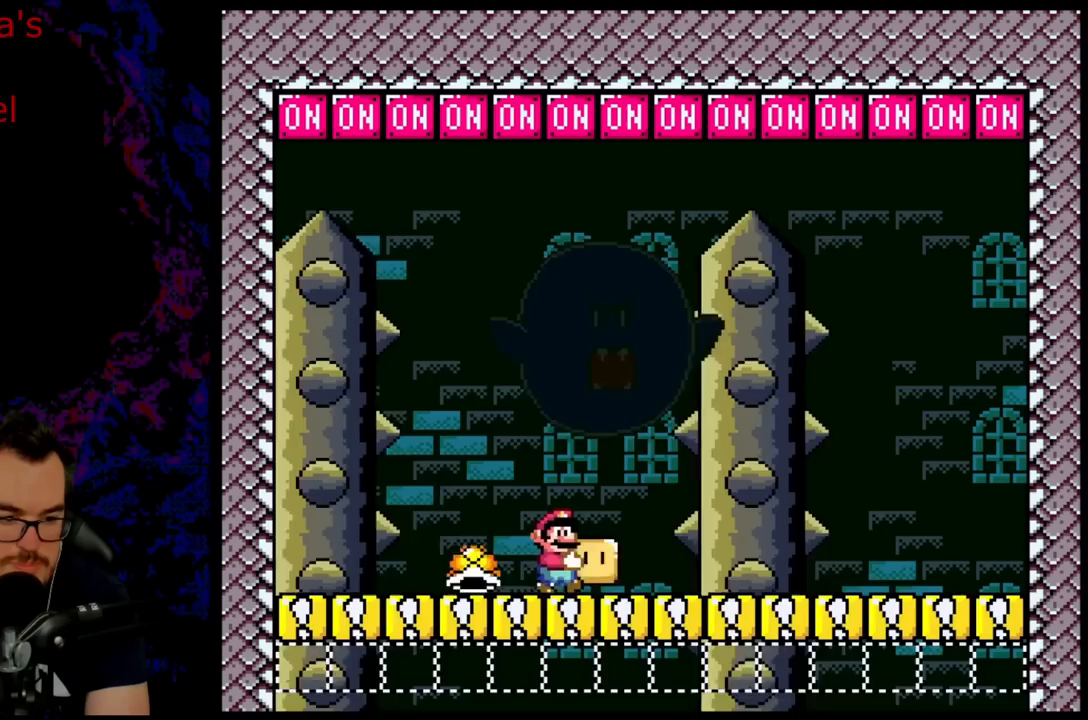
{"buttons": ["Y", "R1", "DPAD_RIGHT"], "events": [[83, "B", "up"]]}
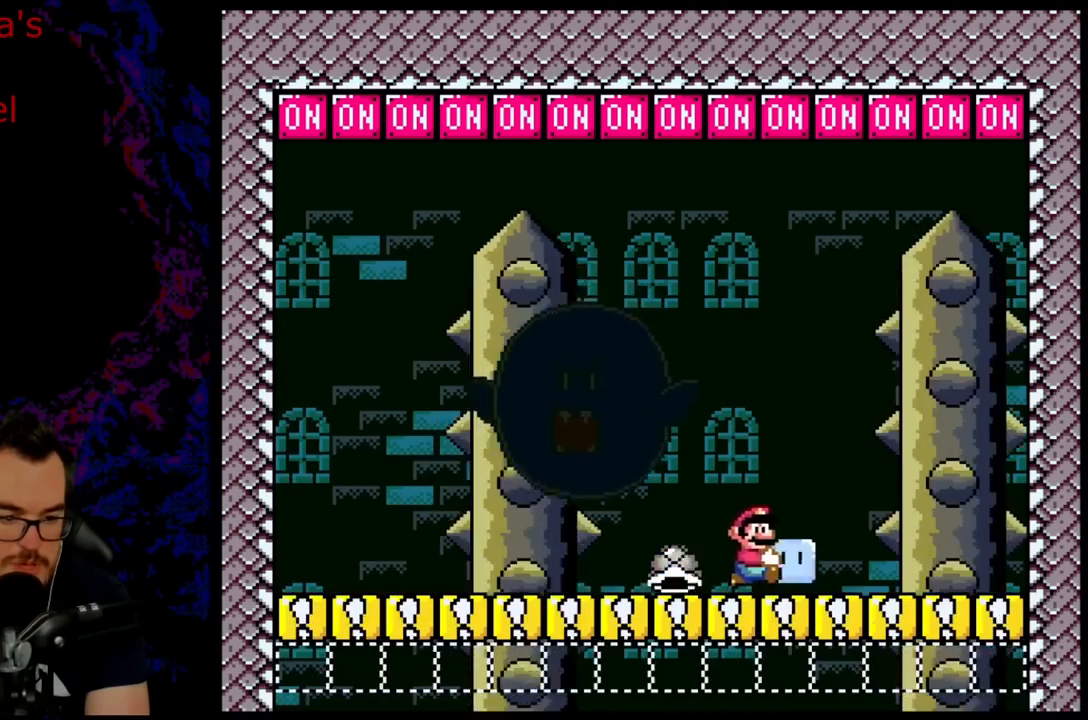
{"buttons": ["Y", "R1"], "events": [[33, "DPAD_DOWN", "down"], [50, "DPAD_LEFT", "down"], [50, "DPAD_RIGHT", "up"], [67, "DPAD_DOWN", "up"], [467, "DPAD_LEFT", "up"]]}
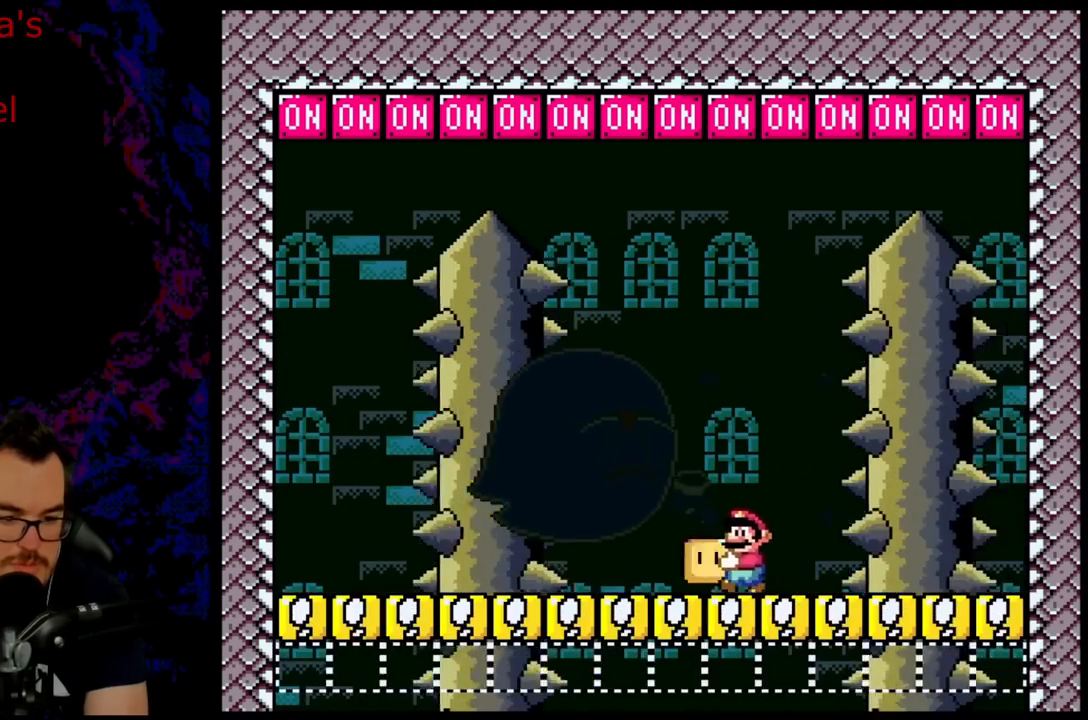
{"buttons": ["Y", "R1", "DPAD_RIGHT"], "events": [[17, "DPAD_LEFT", "down"], [300, "DPAD_LEFT", "up"], [500, "DPAD_RIGHT", "down"]]}
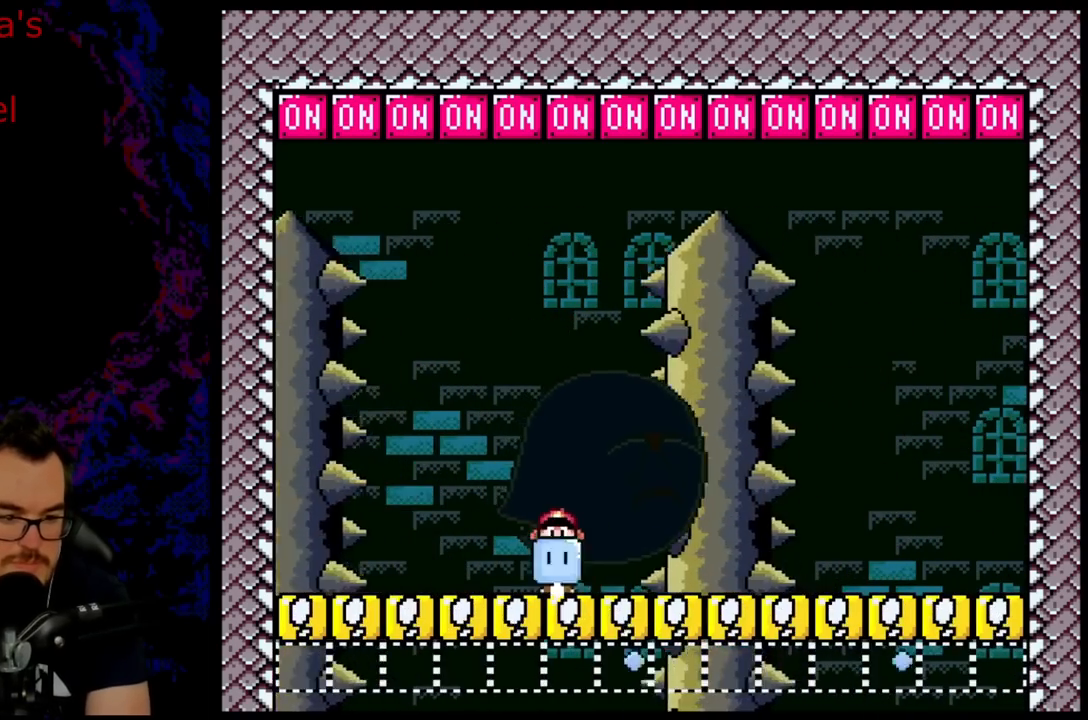
{"buttons": ["Y", "R1", "DPAD_RIGHT"], "events": []}
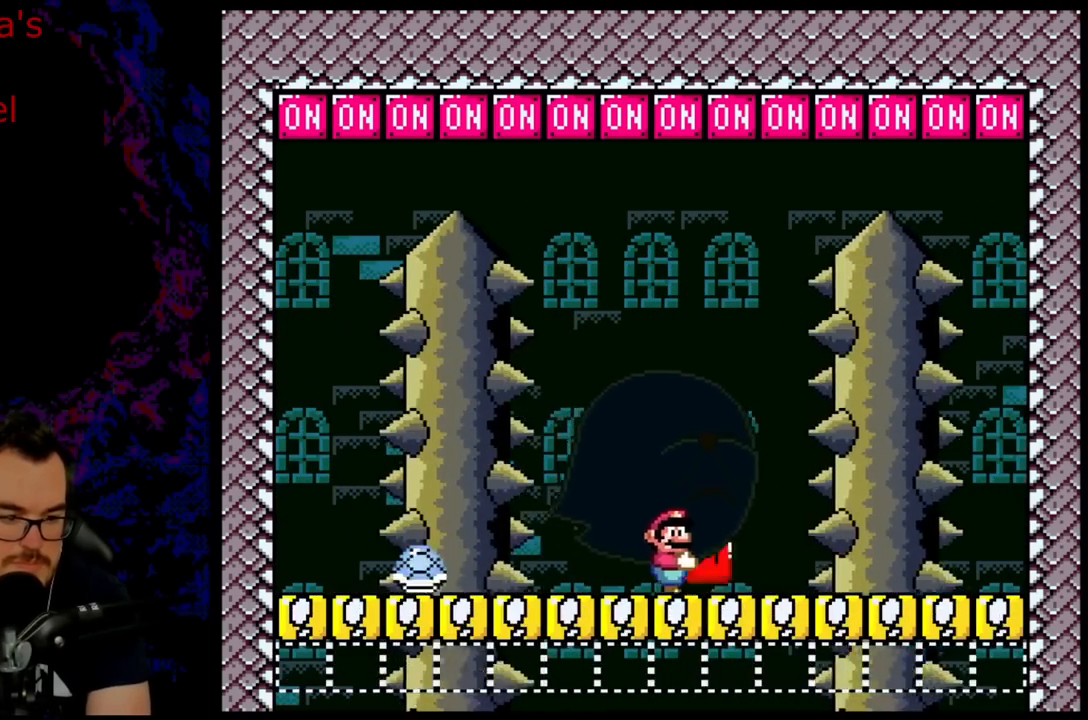
{"buttons": ["Y", "DPAD_LEFT"], "events": [[183, "DPAD_DOWN", "down"], [200, "DPAD_LEFT", "down"], [200, "DPAD_RIGHT", "up"], [217, "DPAD_DOWN", "up"], [250, "R1", "up"], [283, "Y", "up"], [400, "Y", "down"]]}
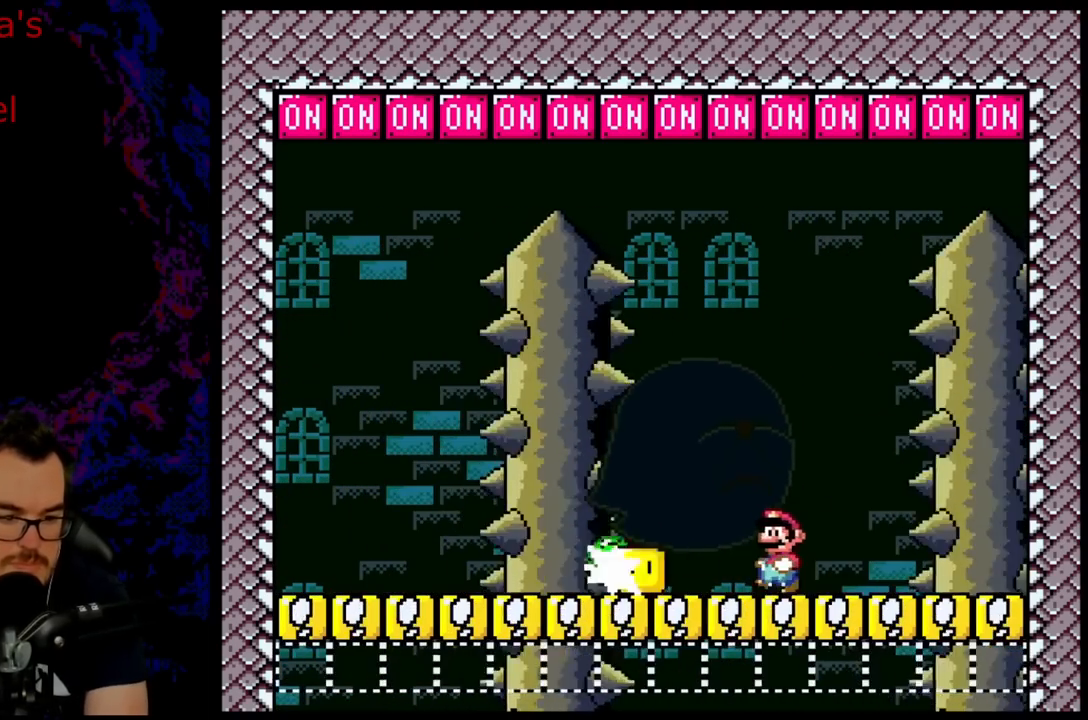
{"buttons": ["Y", "R1", "DPAD_LEFT"], "events": [[67, "DPAD_LEFT", "up"], [100, "DPAD_LEFT", "down"], [100, "R1", "down"]]}
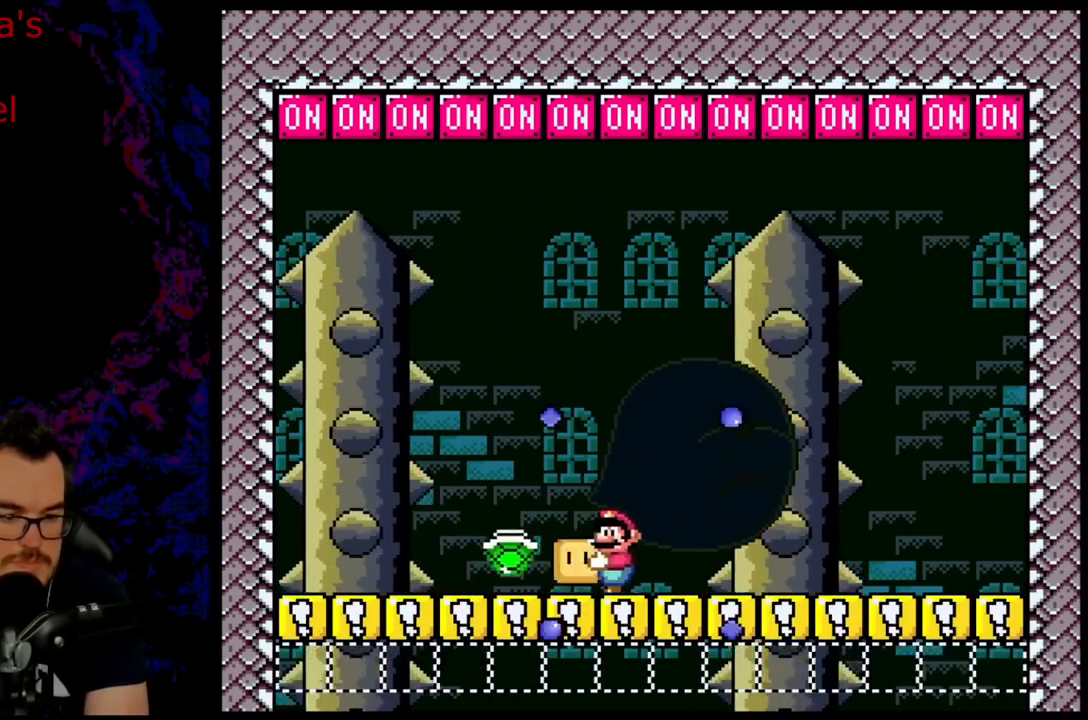
{"buttons": ["Y", "R1", "DPAD_RIGHT"], "events": [[17, "DPAD_LEFT", "up"], [167, "DPAD_RIGHT", "down"]]}
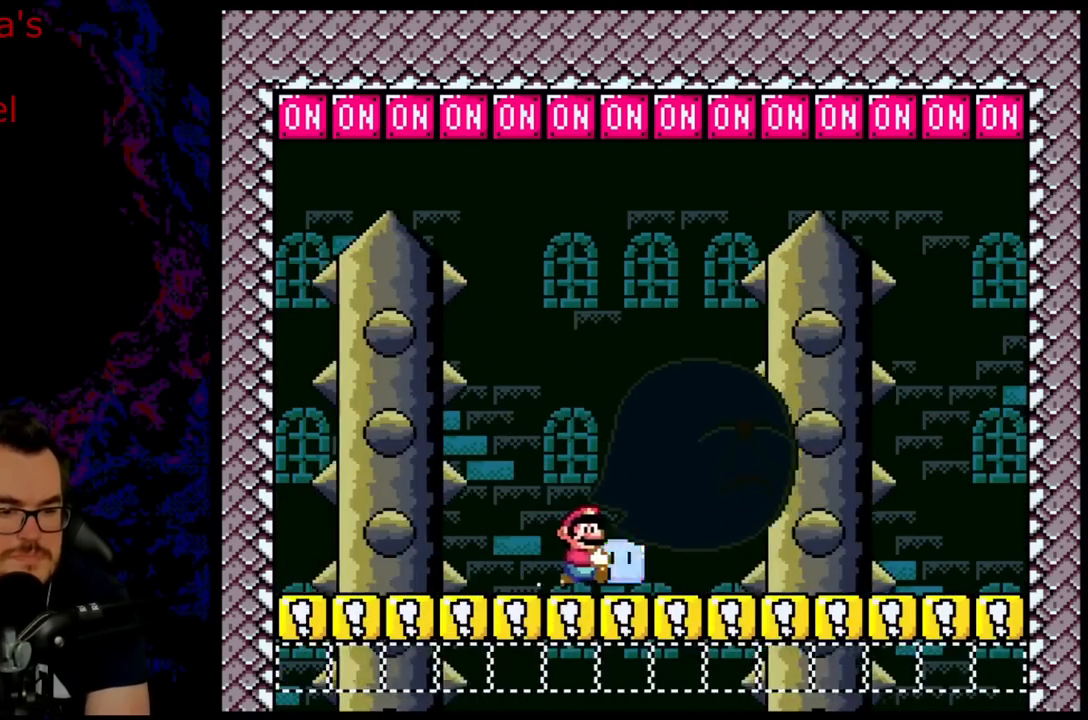
{"buttons": ["Y", "R1", "DPAD_LEFT"], "events": [[450, "DPAD_DOWN", "down"], [467, "DPAD_DOWN", "up"], [467, "DPAD_LEFT", "down"], [467, "DPAD_RIGHT", "up"]]}
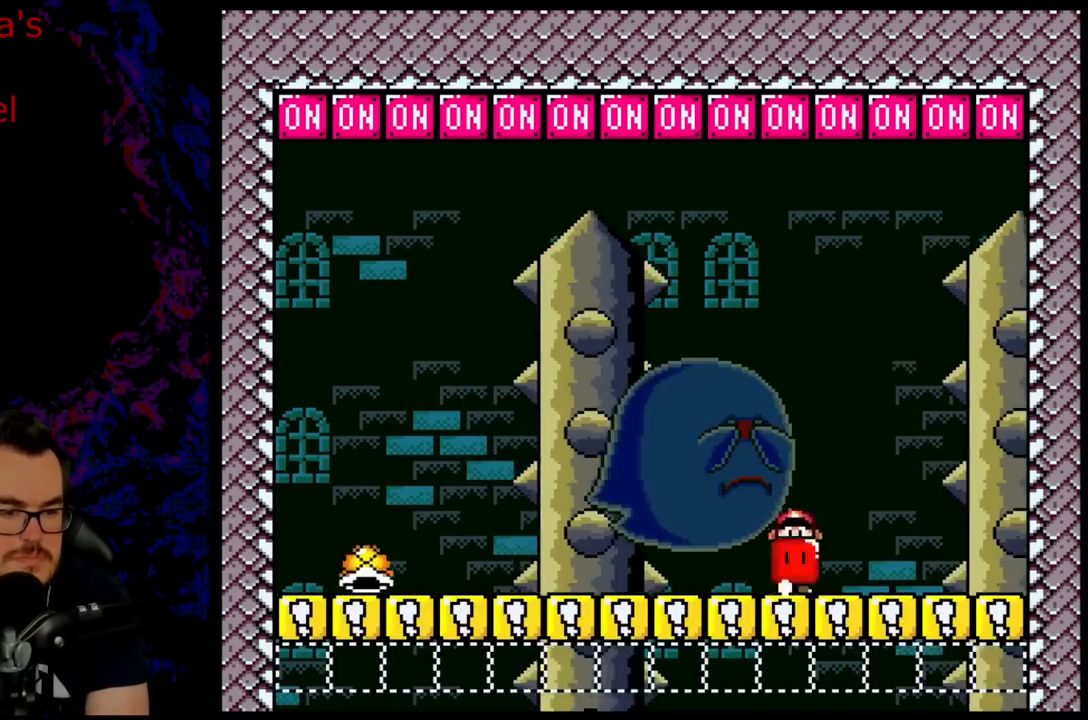
{"buttons": ["Y", "DPAD_LEFT"], "events": [[67, "DPAD_LEFT", "up"], [133, "DPAD_LEFT", "down"], [317, "R1", "up"], [400, "Y", "up"], [483, "Y", "down"]]}
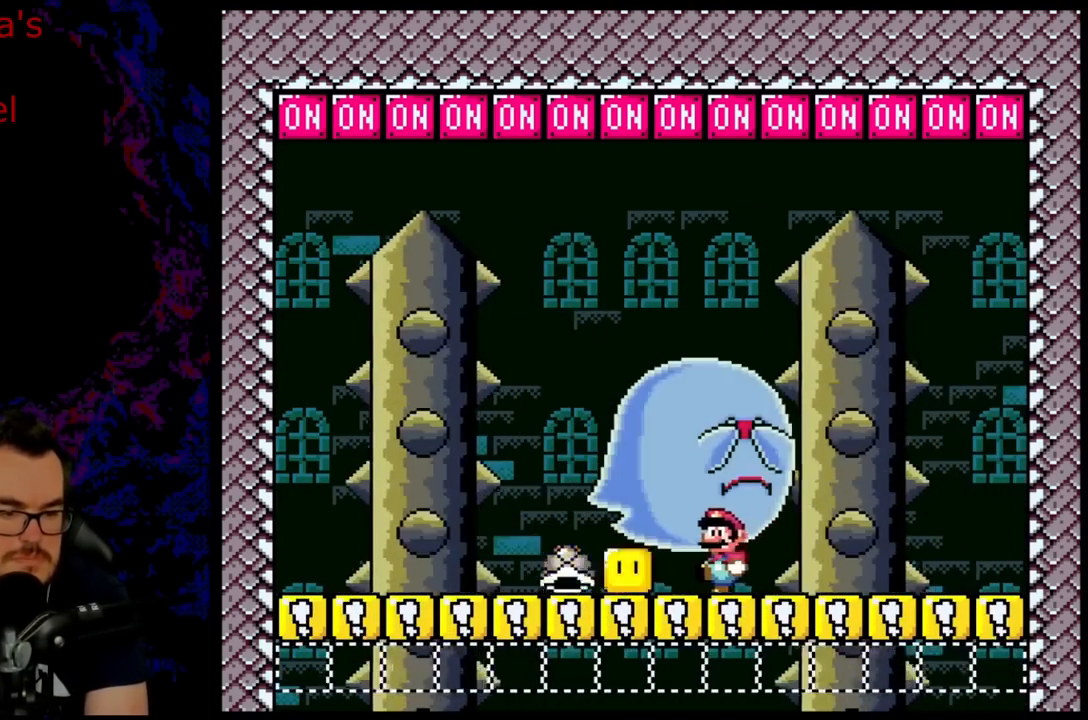
{"buttons": ["Y", "R1", "DPAD_RIGHT"], "events": [[333, "DPAD_LEFT", "up"], [367, "DPAD_RIGHT", "down"], [383, "R1", "down"]]}
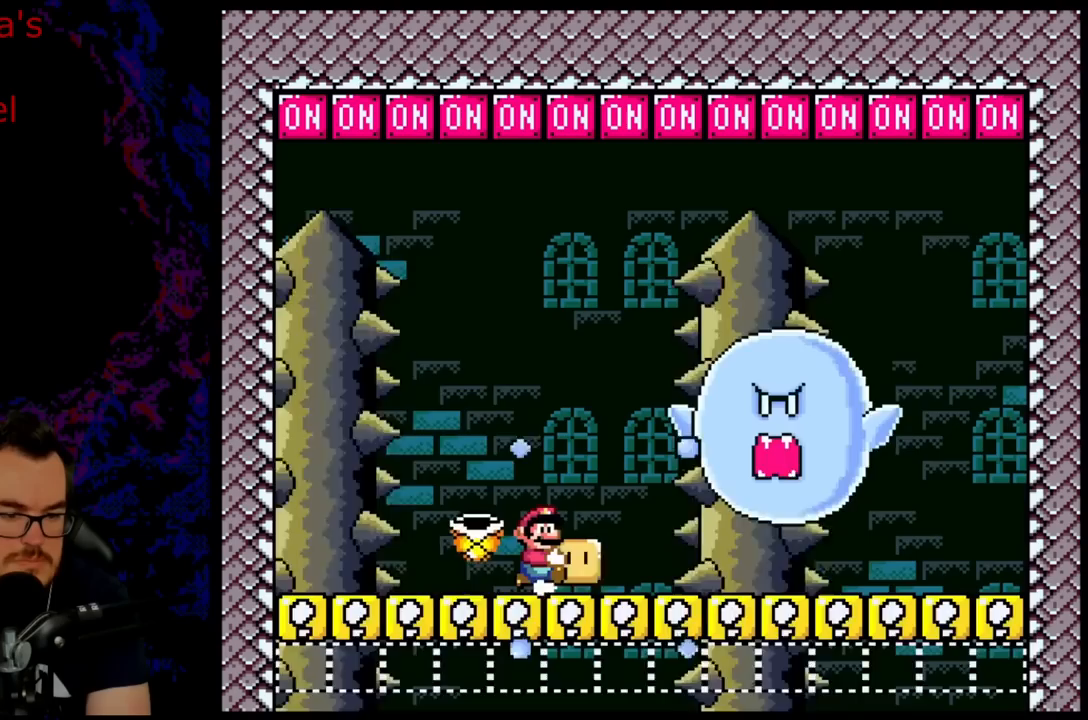
{"buttons": ["Y", "R1", "DPAD_RIGHT"], "events": []}
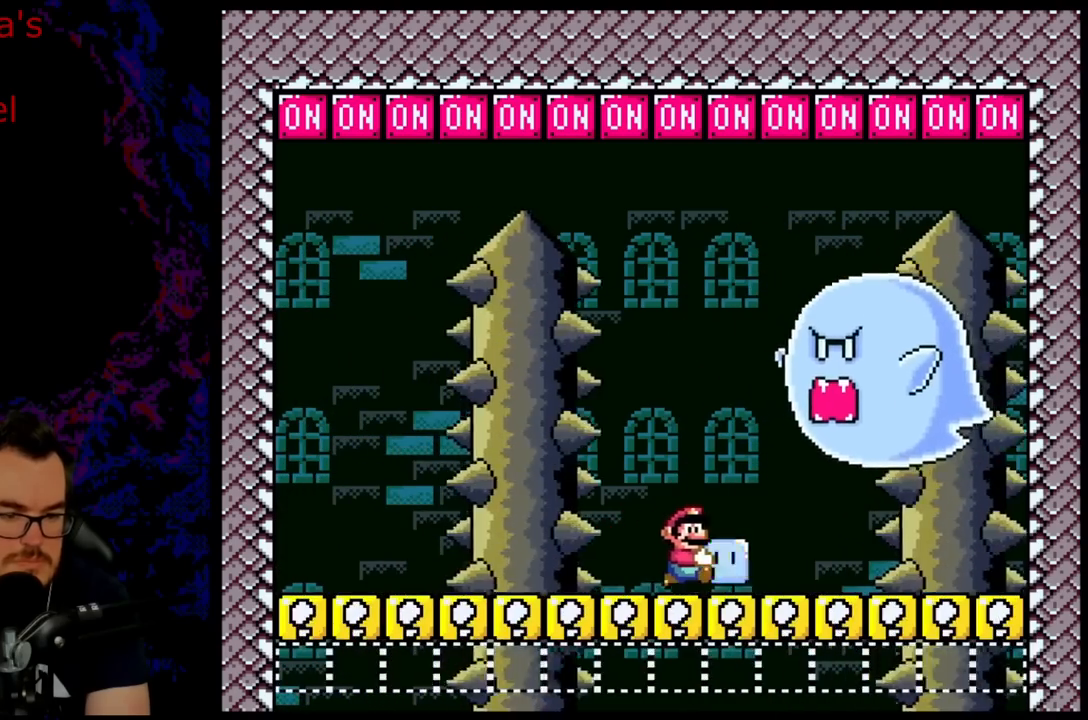
{"buttons": ["Y", "R1", "DPAD_LEFT"], "events": [[100, "DPAD_UP", "down"], [200, "R1", "up"], [200, "Y", "up"], [267, "DPAD_RIGHT", "up"], [283, "DPAD_LEFT", "down"], [283, "Y", "down"], [317, "DPAD_UP", "up"], [500, "R1", "down"]]}
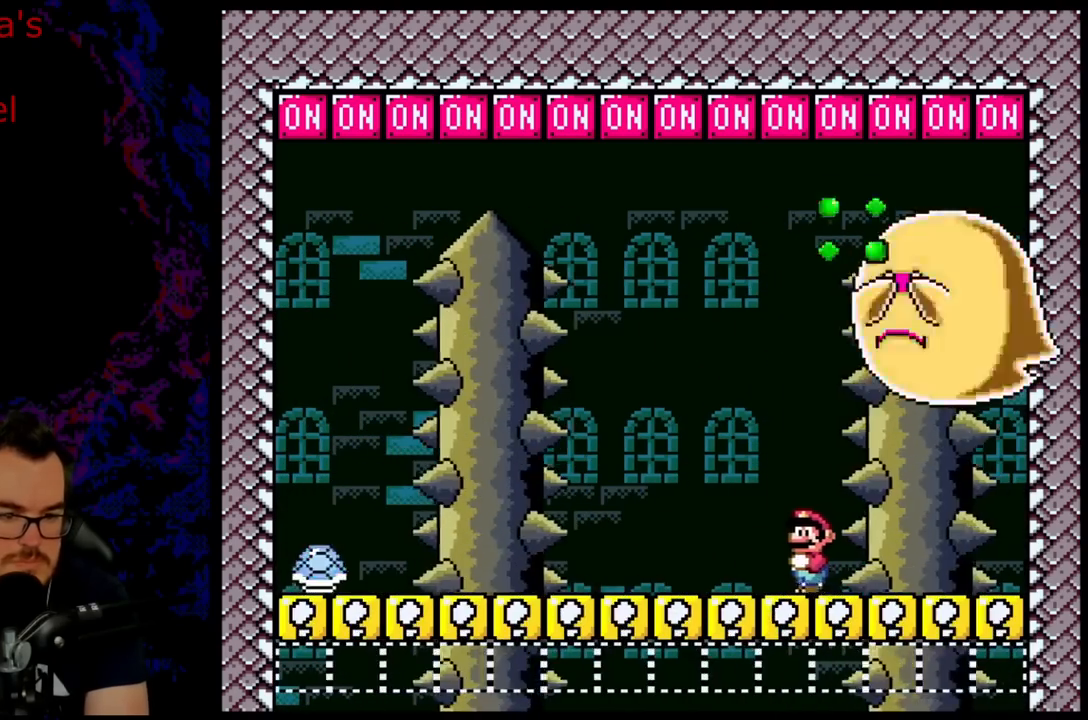
{"buttons": ["Y", "R1", "DPAD_LEFT"], "events": []}
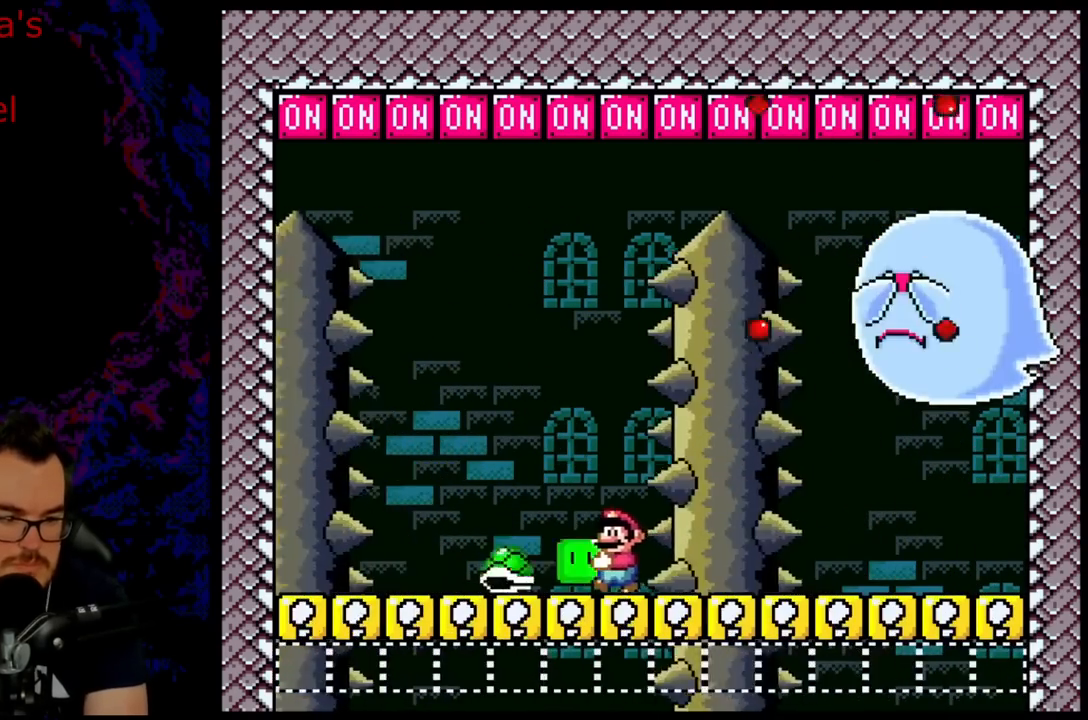
{"buttons": ["Y", "R1", "DPAD_RIGHT"], "events": [[50, "DPAD_LEFT", "up"], [150, "DPAD_RIGHT", "down"]]}